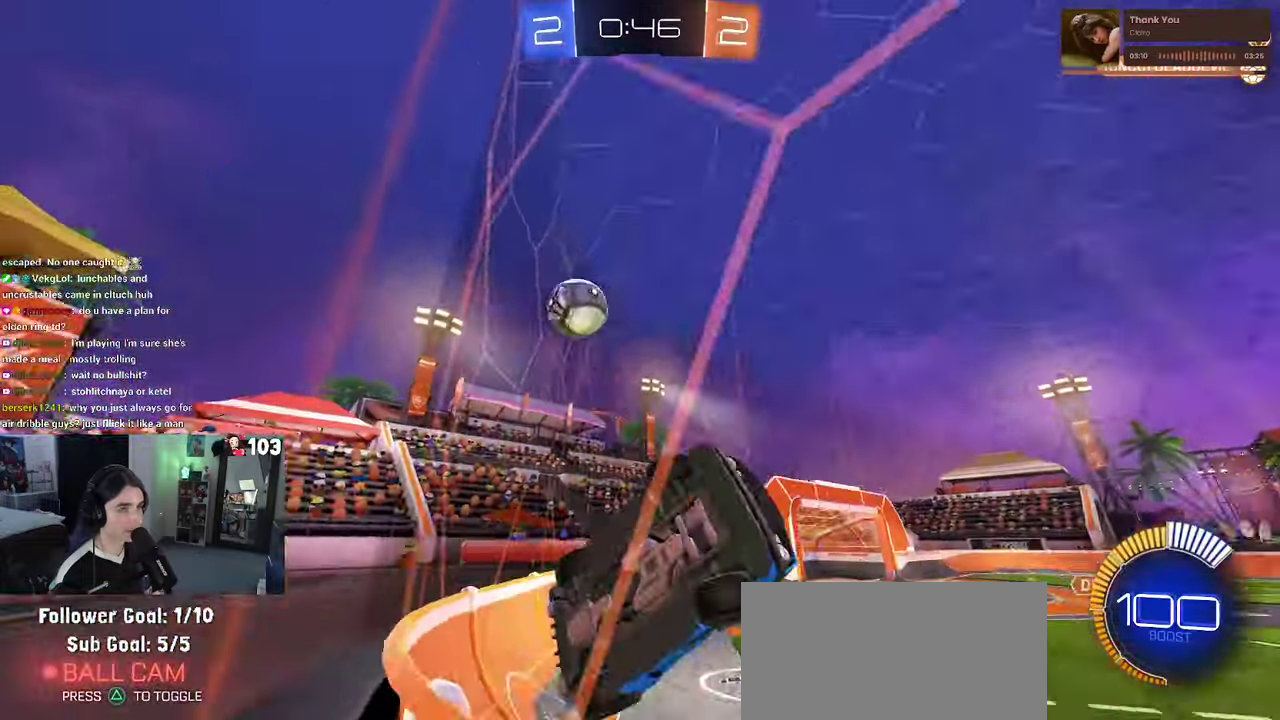
Gameplay with a controller (PlayStation layout); each line is a JSON object with the inputs held at the frame after it. "events" lists button and stick changes between this image and that frame as [ms after this image, input, new state], when the widget could be followed in between. This document gives stick clicks only as held states, not as events. Not read: L1.
{"buttons": ["L2"], "left_stick": "left", "right_stick": "center", "events": [[500, "L2", "down"], [500, "R2", "up"]]}
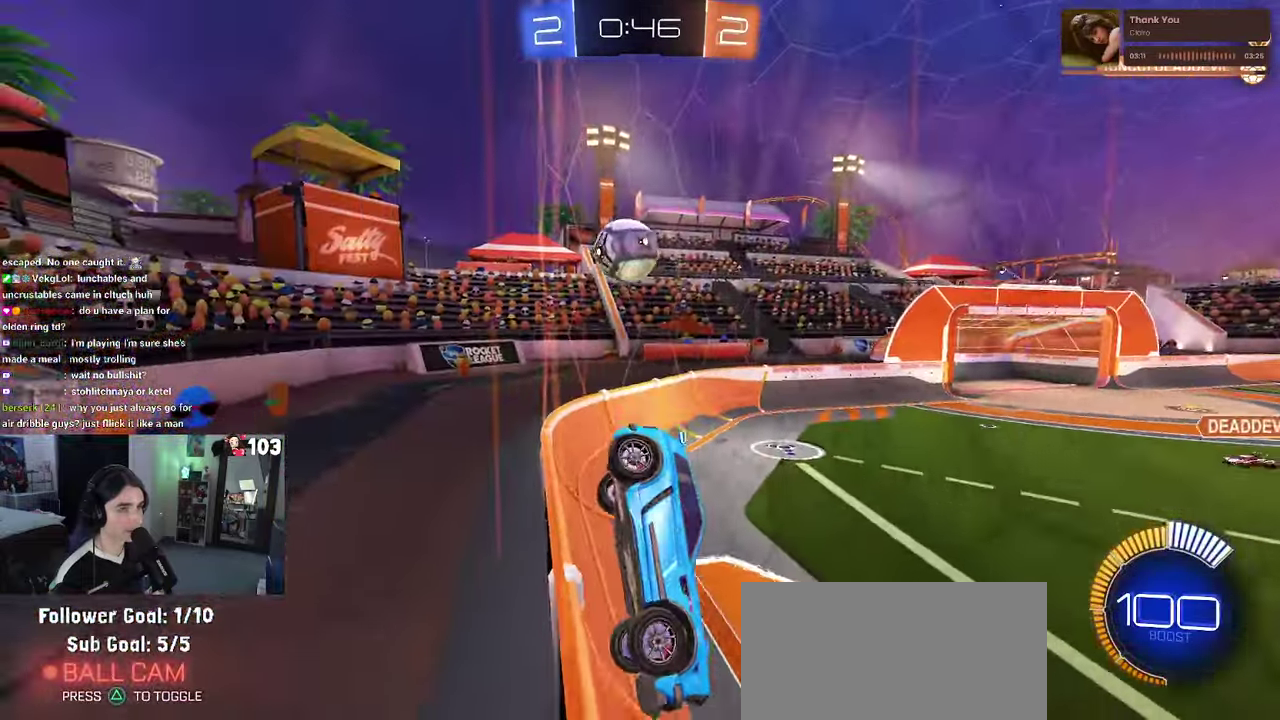
{"buttons": ["R2"], "left_stick": "right", "right_stick": "center", "events": [[67, "left_stick", "center"], [150, "R2", "down"], [200, "L2", "up"], [250, "left_stick", "right"]]}
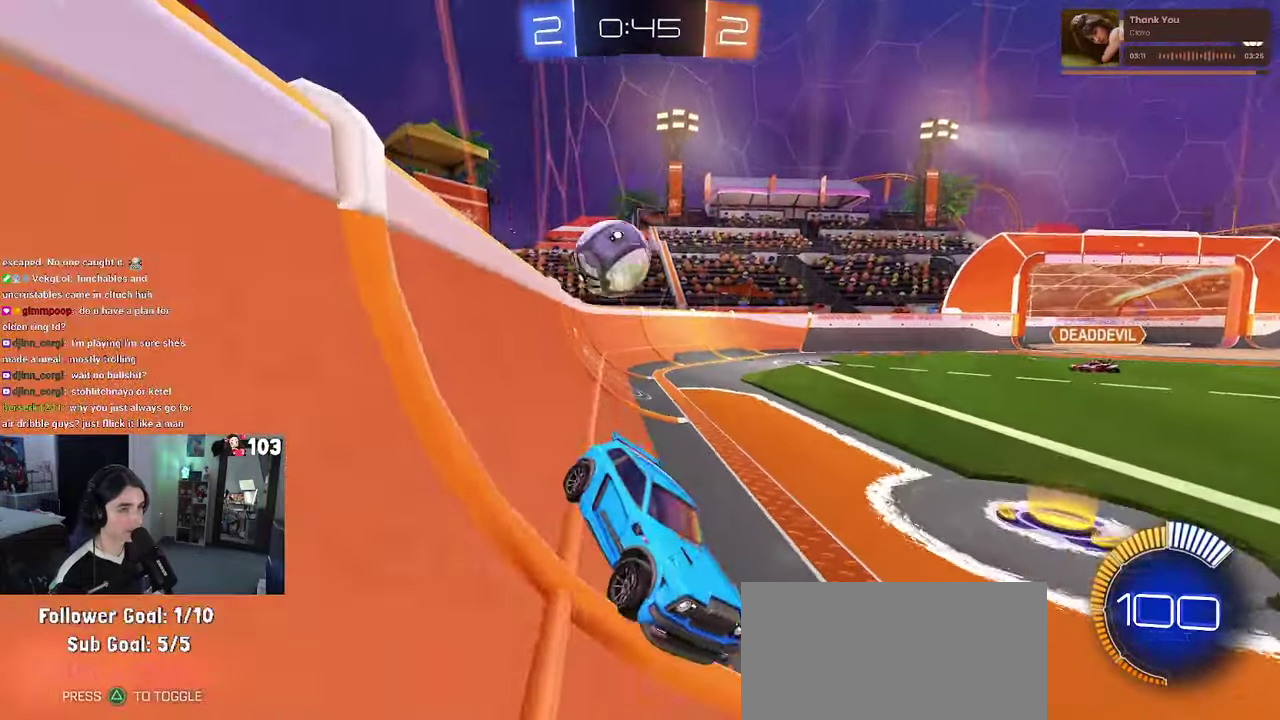
{"buttons": ["L2"], "left_stick": "left", "right_stick": "center", "events": [[17, "left_stick", "center"], [50, "L2", "down"], [67, "left_stick", "left"], [84, "SQUARE", "down"], [267, "L2", "up"], [284, "SQUARE", "up"], [467, "R2", "up"], [500, "L2", "down"]]}
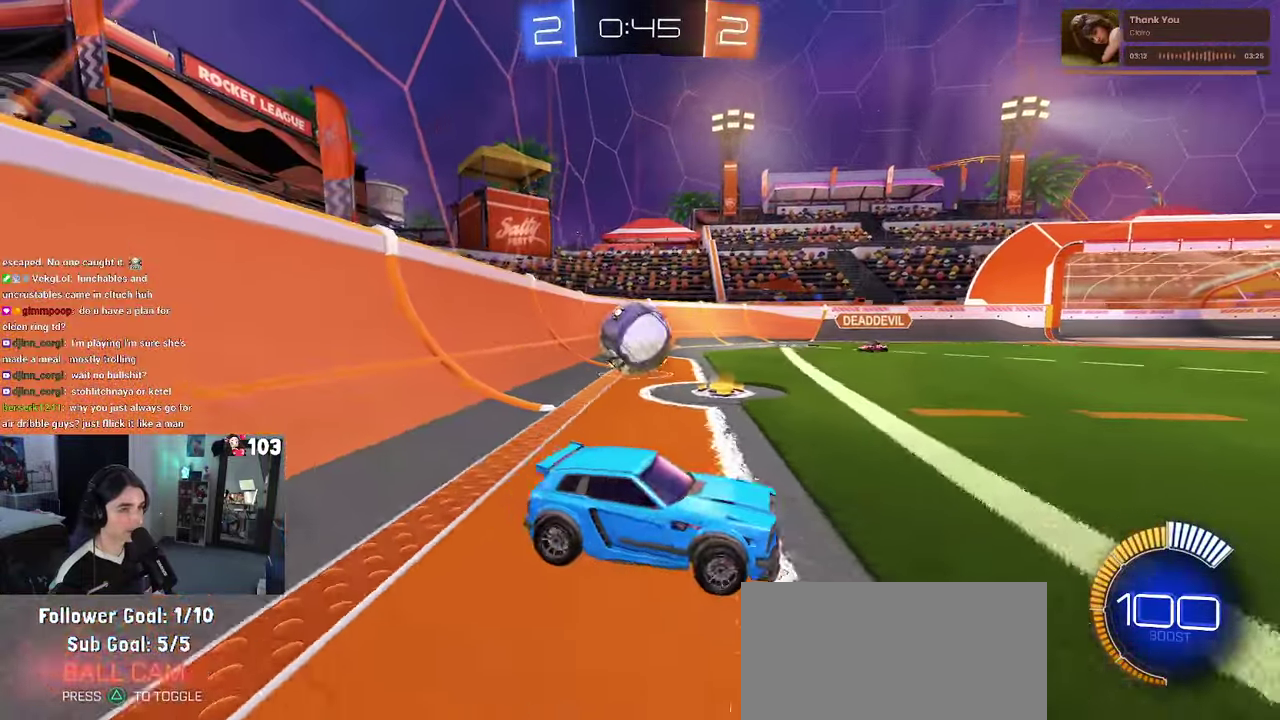
{"buttons": ["R2"], "left_stick": "left", "right_stick": "center", "events": [[150, "R2", "down"], [200, "L2", "up"]]}
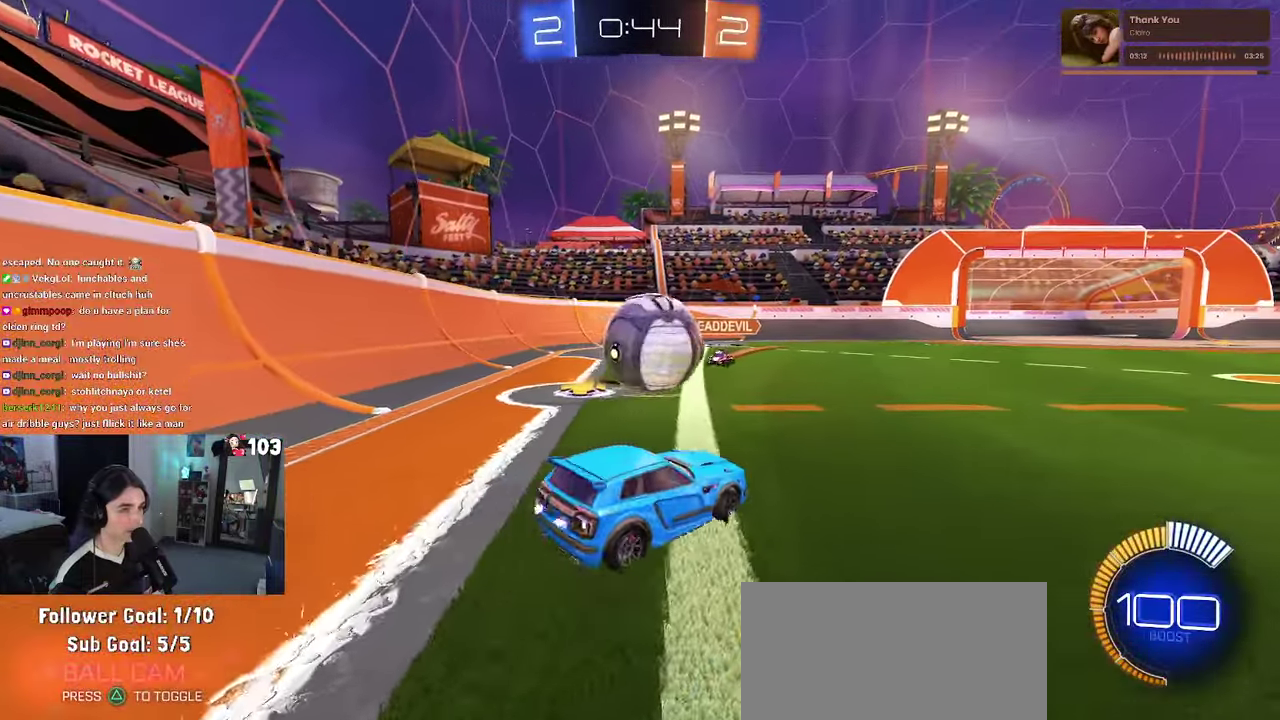
{"buttons": ["SQUARE", "R1", "R2"], "left_stick": "down", "right_stick": "center"}
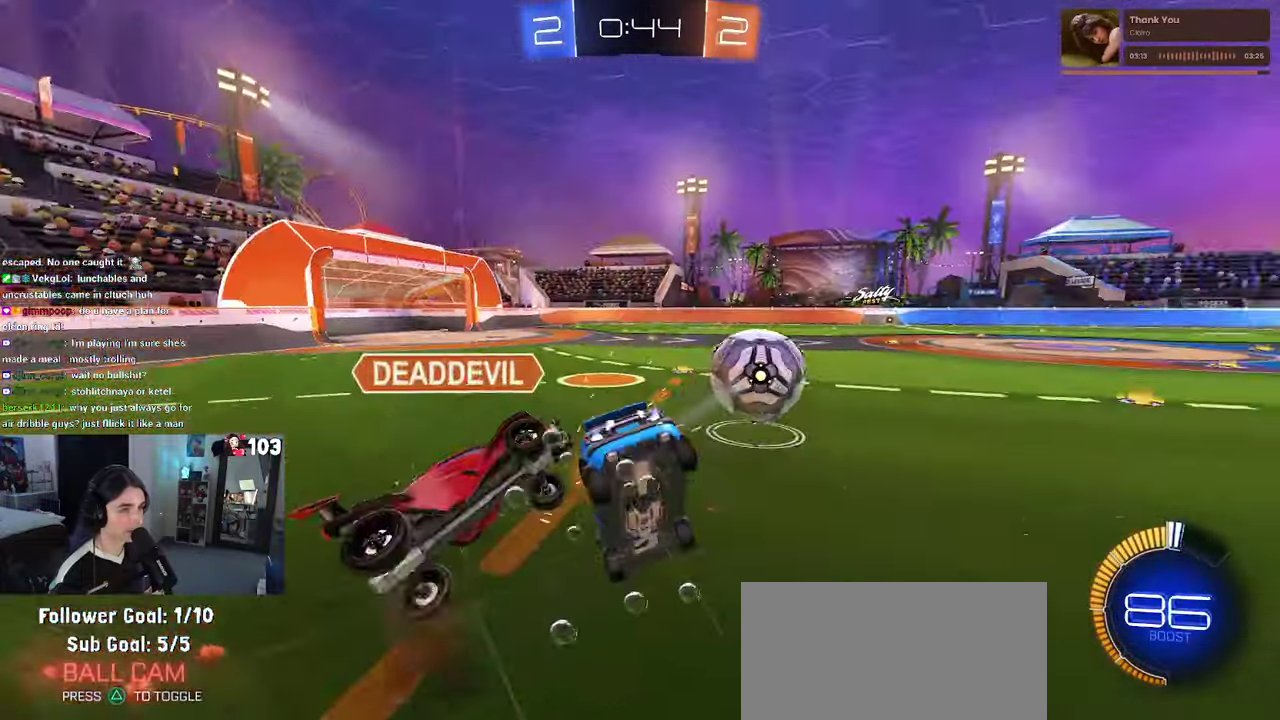
{"buttons": ["SQUARE", "R1", "R2"], "left_stick": "down-left", "right_stick": "center"}
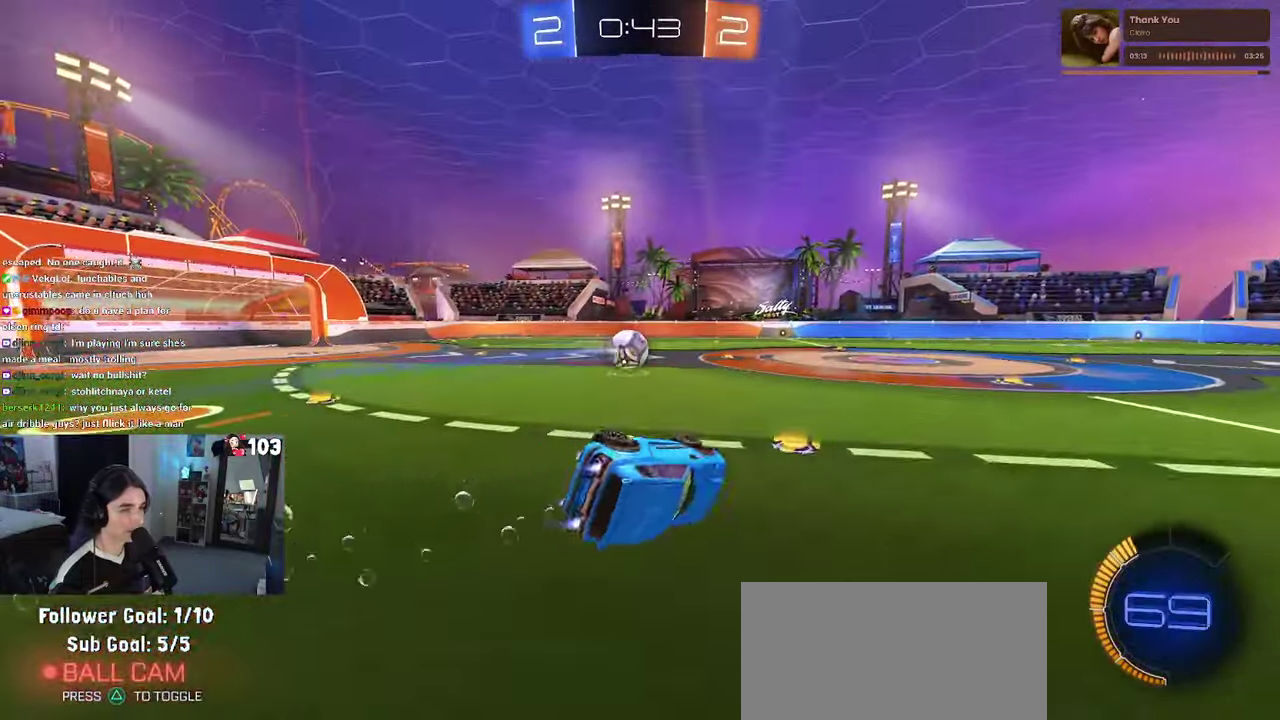
{"buttons": ["R1", "R2"], "left_stick": "center", "right_stick": "center"}
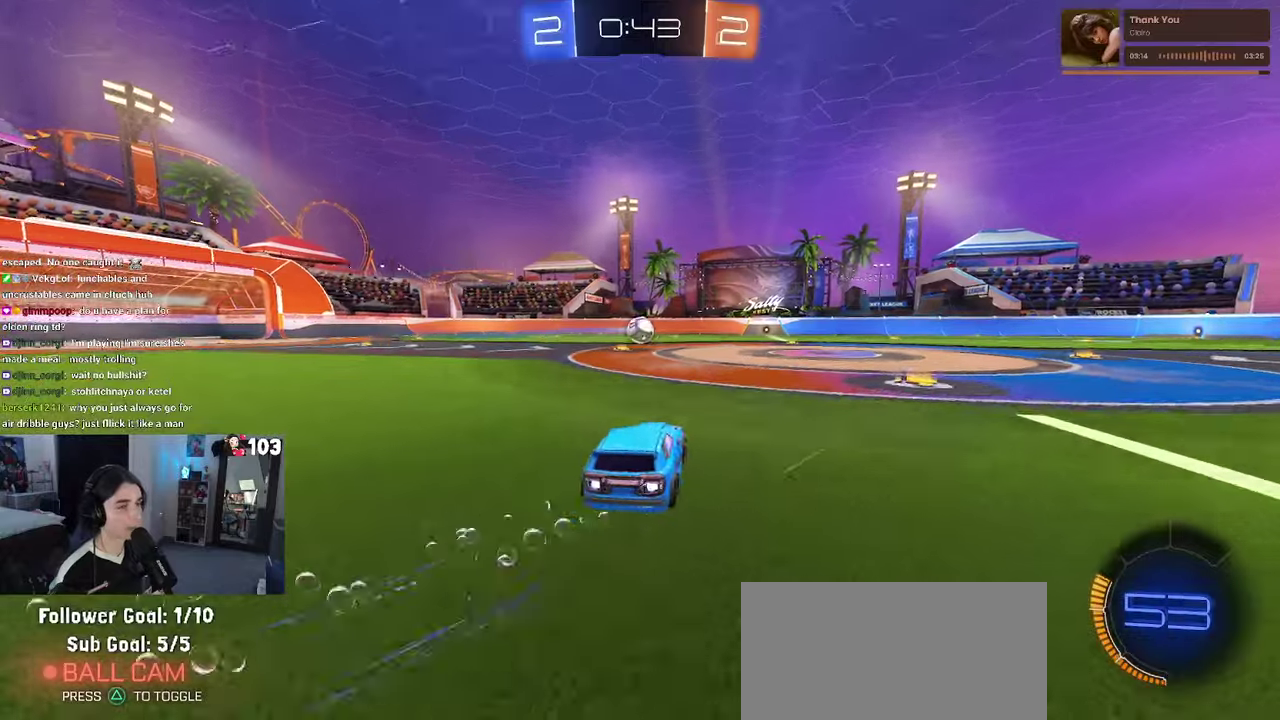
{"buttons": ["R1", "R2"], "left_stick": "center", "right_stick": "center", "events": []}
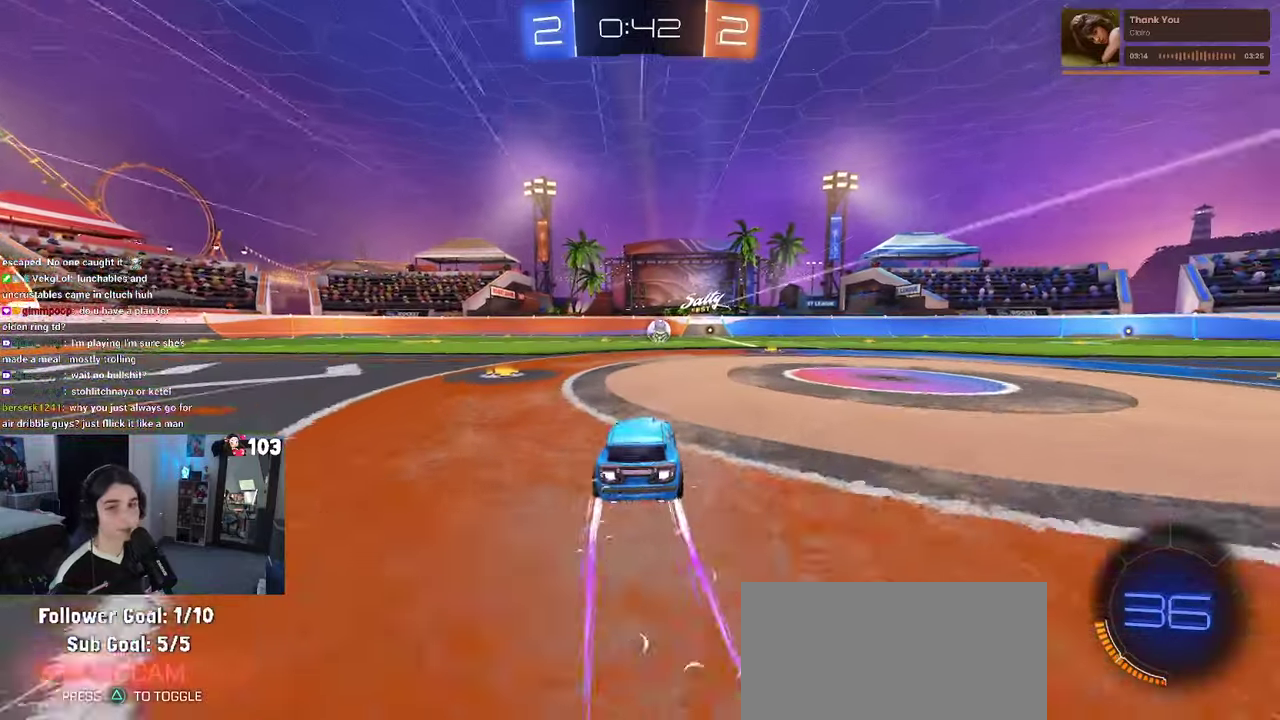
{"buttons": ["R2"], "left_stick": "center", "right_stick": "center", "events": [[416, "R1", "up"]]}
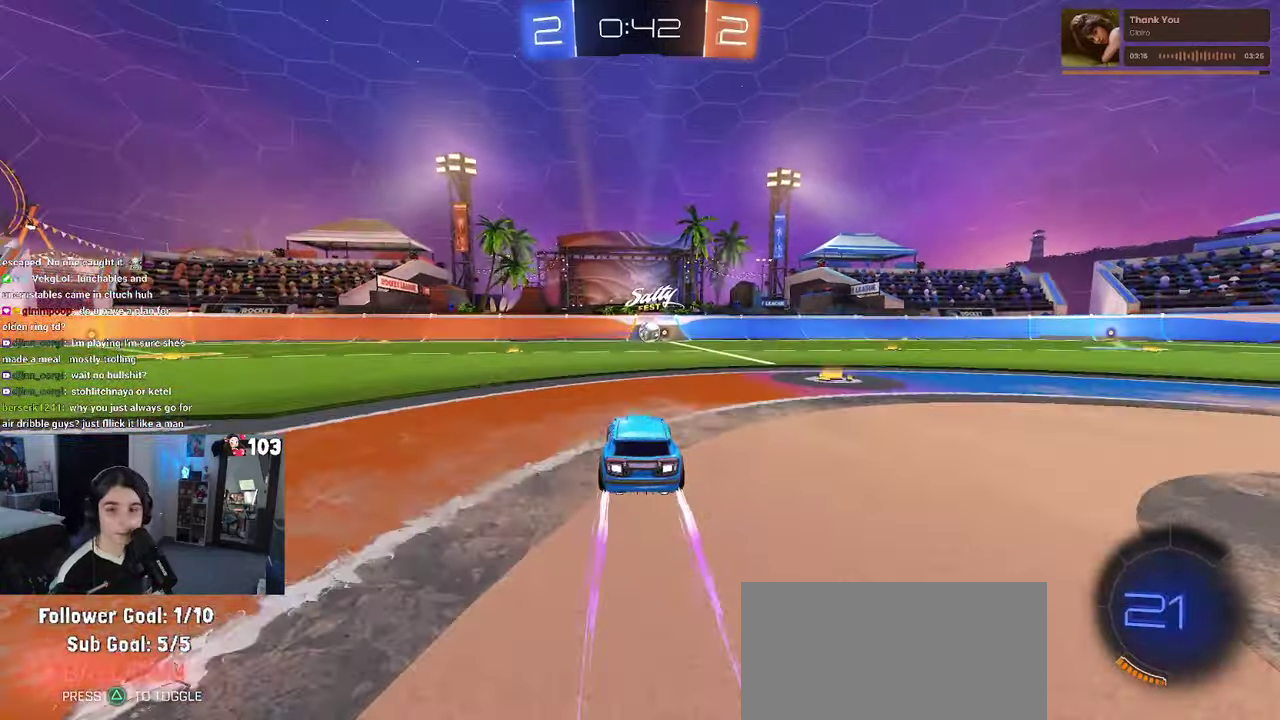
{"buttons": ["R2"], "left_stick": "center", "right_stick": "center", "events": []}
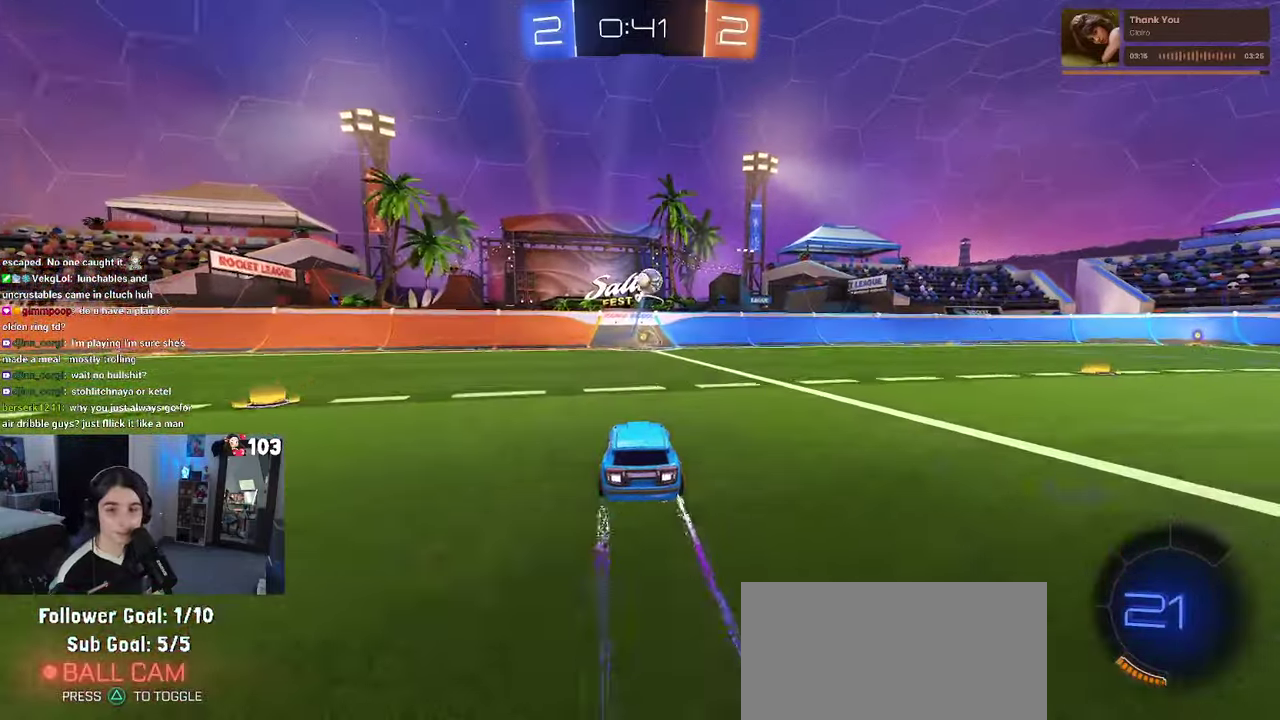
{"buttons": ["R2"], "left_stick": "center", "right_stick": "center", "events": [[350, "TRIANGLE", "down"], [466, "TRIANGLE", "up"]]}
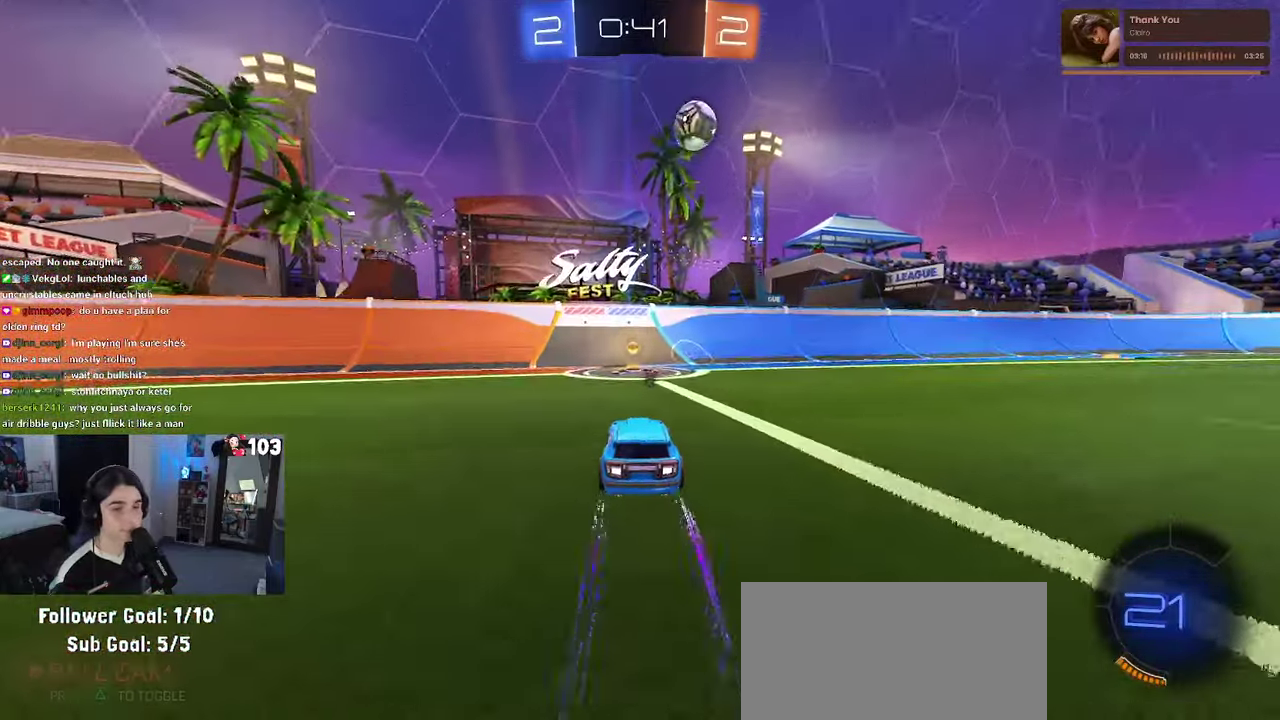
{"buttons": ["TRIANGLE", "R2"], "left_stick": "right", "right_stick": "center", "events": [[166, "left_stick", "right"], [416, "TRIANGLE", "down"]]}
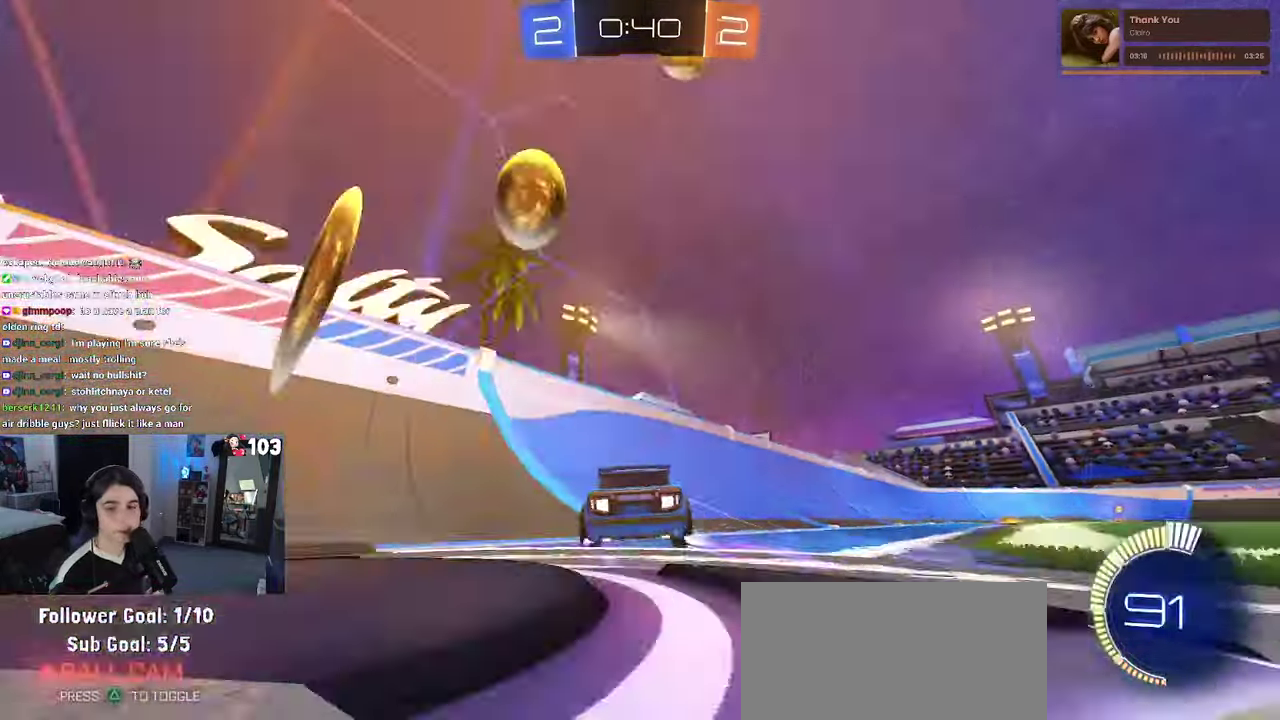
{"buttons": ["R2"], "left_stick": "center", "right_stick": "center", "events": [[33, "TRIANGLE", "up"], [116, "R1", "down"], [333, "left_stick", "up-right"], [400, "R1", "up"], [400, "left_stick", "center"]]}
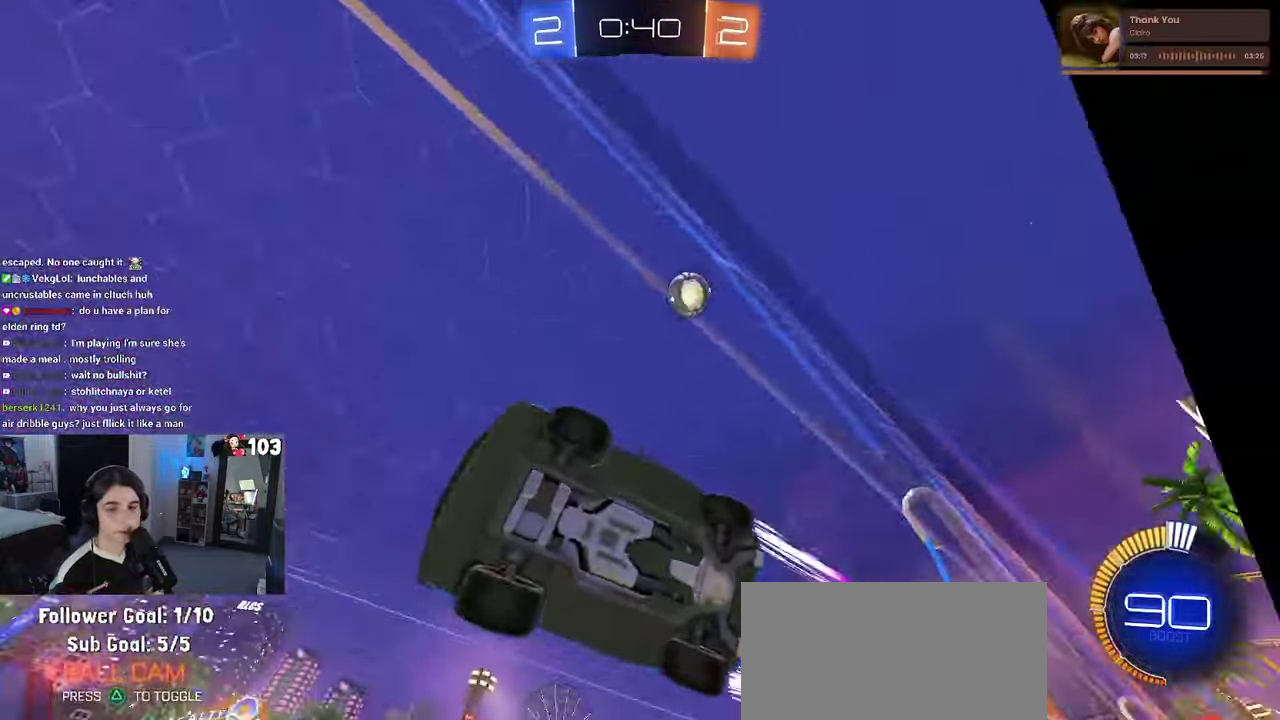
{"buttons": ["R2"], "left_stick": "center", "right_stick": "center", "events": [[383, "left_stick", "left"], [483, "left_stick", "center"]]}
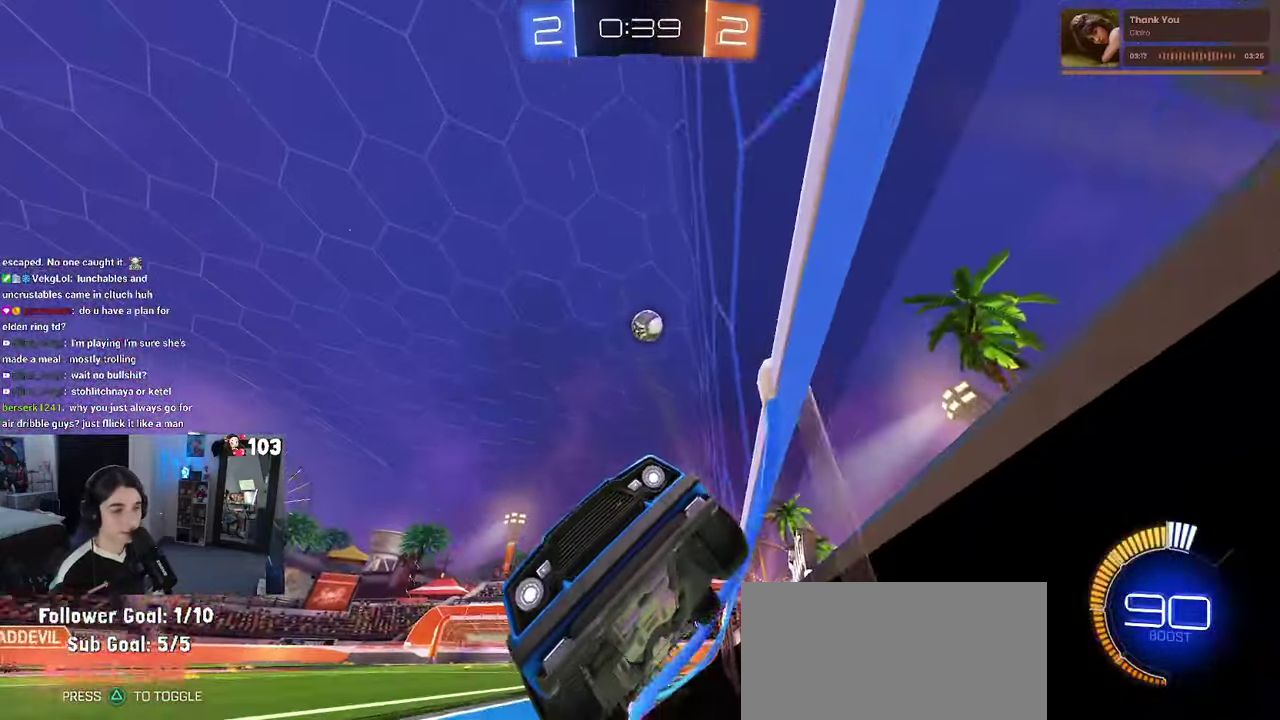
{"buttons": ["SQUARE", "R2"], "left_stick": "right", "right_stick": "center", "events": [[433, "SQUARE", "down"], [433, "left_stick", "right"]]}
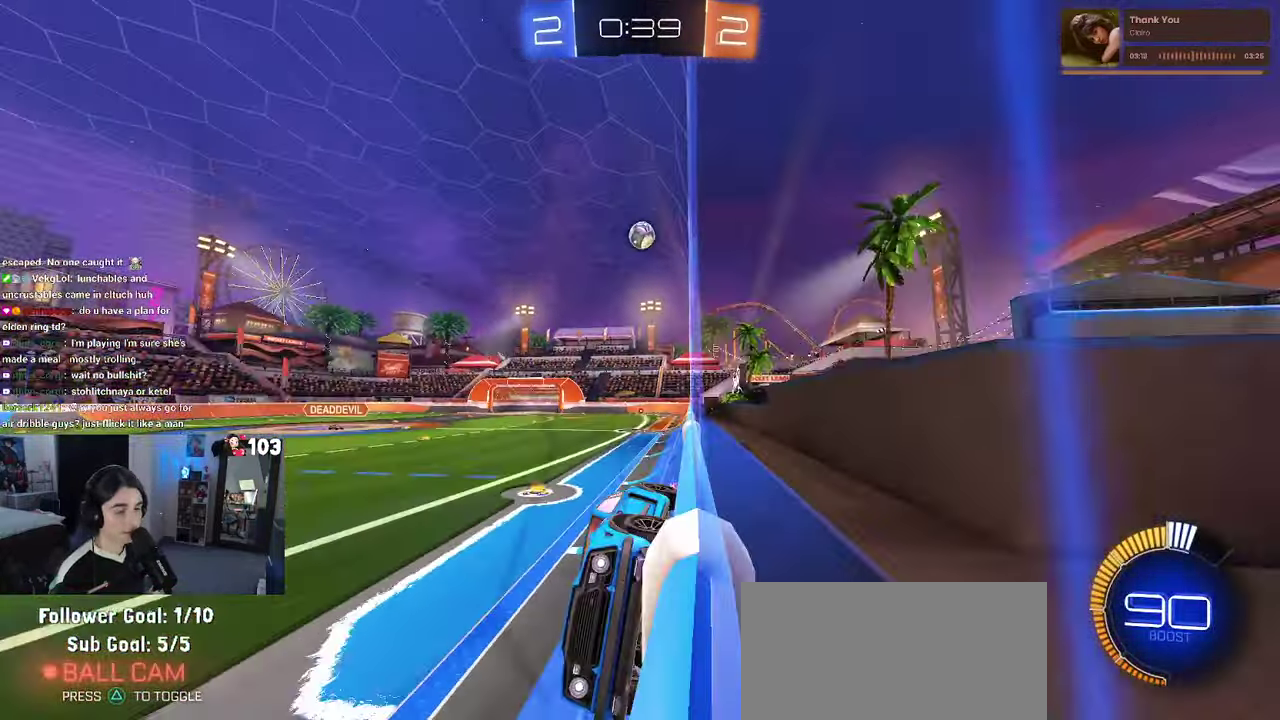
{"buttons": ["R2"], "left_stick": "up-right", "right_stick": "center", "events": [[216, "SQUARE", "up"], [466, "left_stick", "up-right"]]}
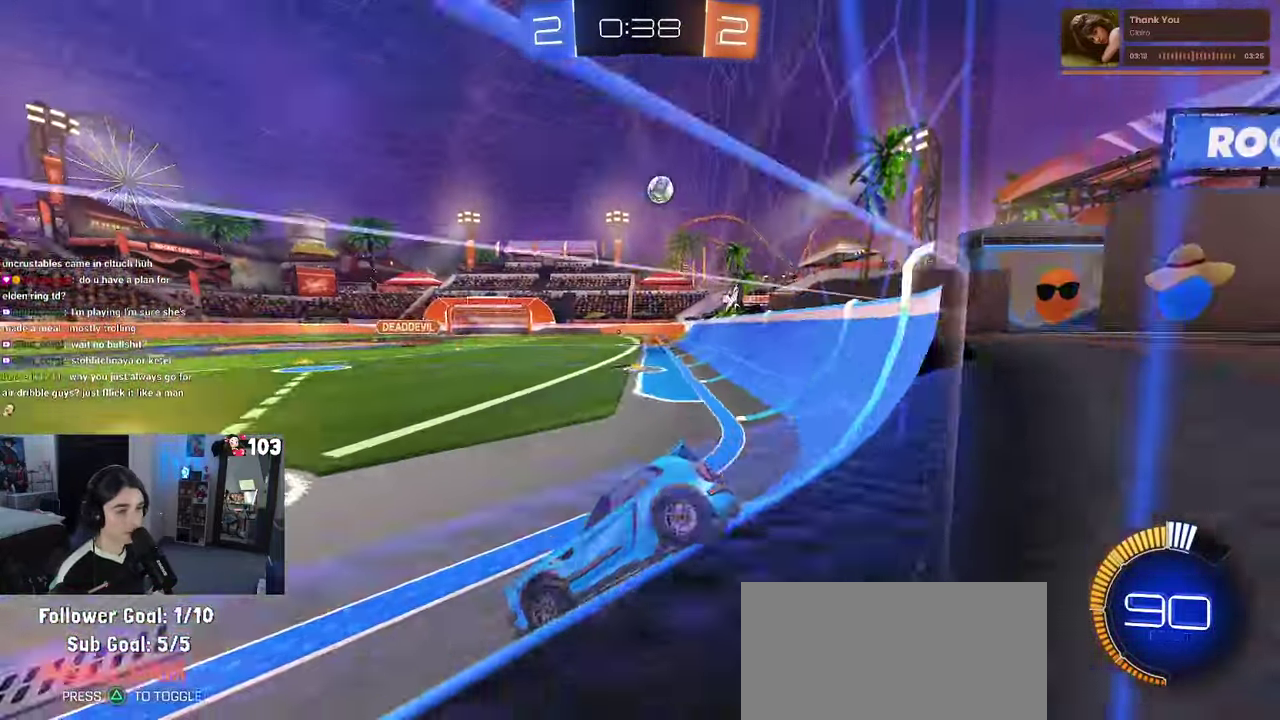
{"buttons": ["R2"], "left_stick": "right", "right_stick": "center", "events": [[50, "left_stick", "center"], [150, "R1", "down"], [216, "left_stick", "right"], [300, "R1", "up"], [350, "SQUARE", "down"], [500, "SQUARE", "up"]]}
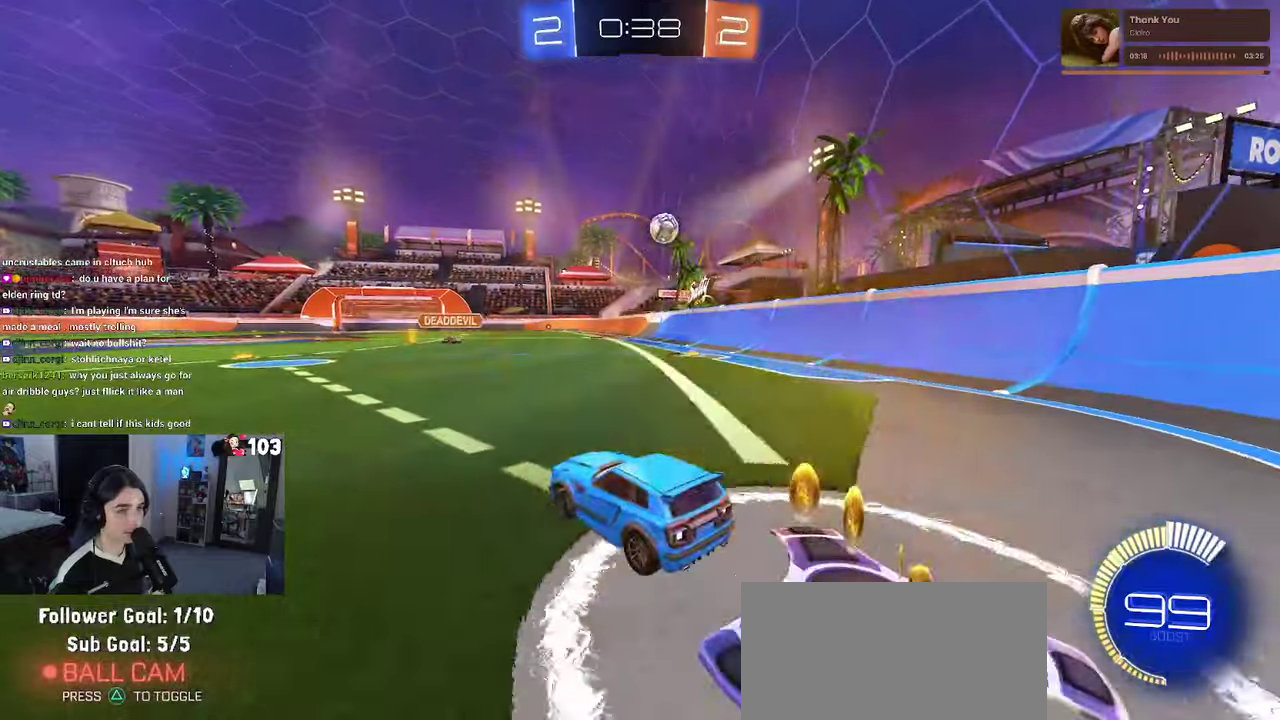
{"buttons": ["R2"], "left_stick": "right", "right_stick": "center", "events": [[267, "SQUARE", "down"], [350, "SQUARE", "up"]]}
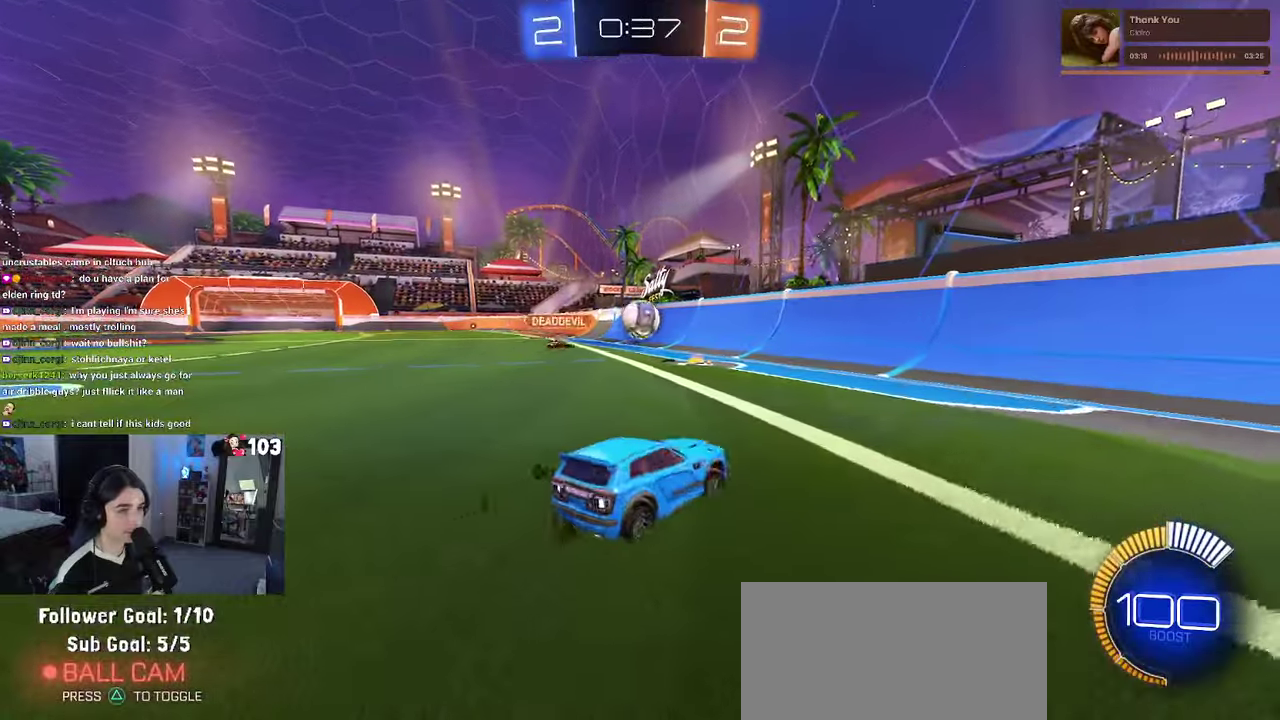
{"buttons": ["R2"], "left_stick": "right", "right_stick": "center", "events": []}
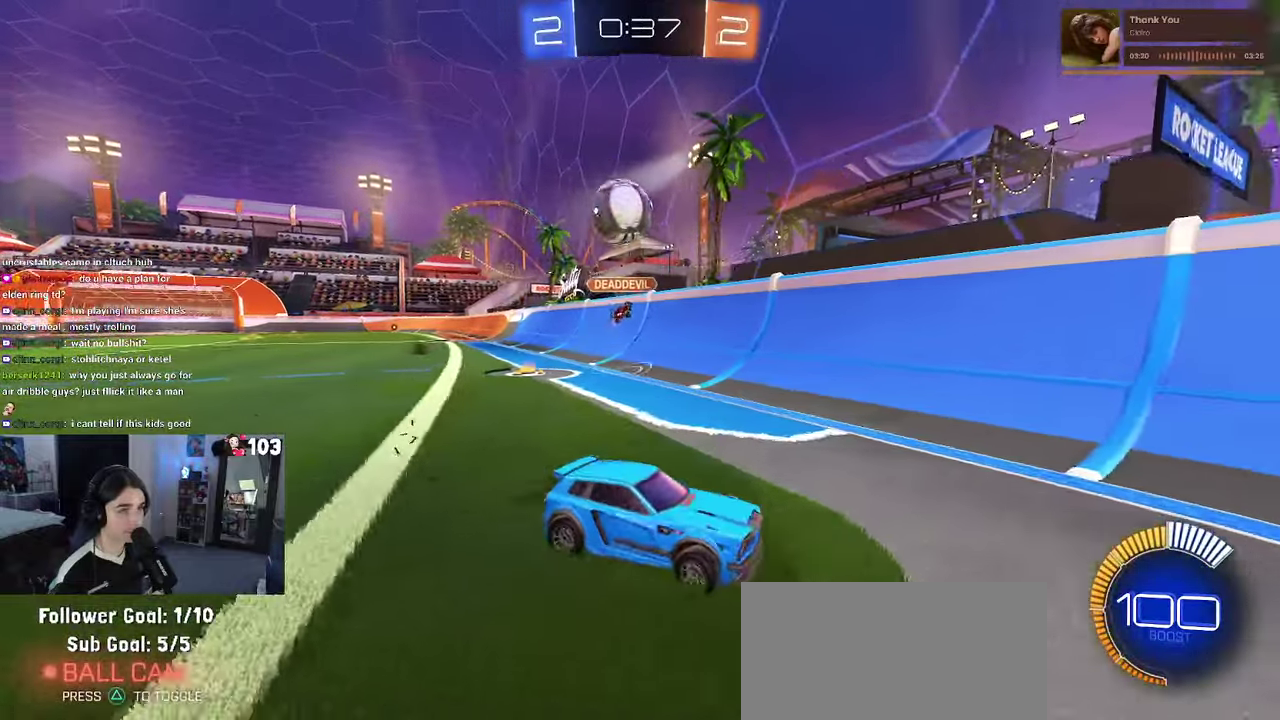
{"buttons": ["R1", "R2"], "left_stick": "center", "right_stick": "center", "events": [[200, "R1", "down"], [300, "left_stick", "center"]]}
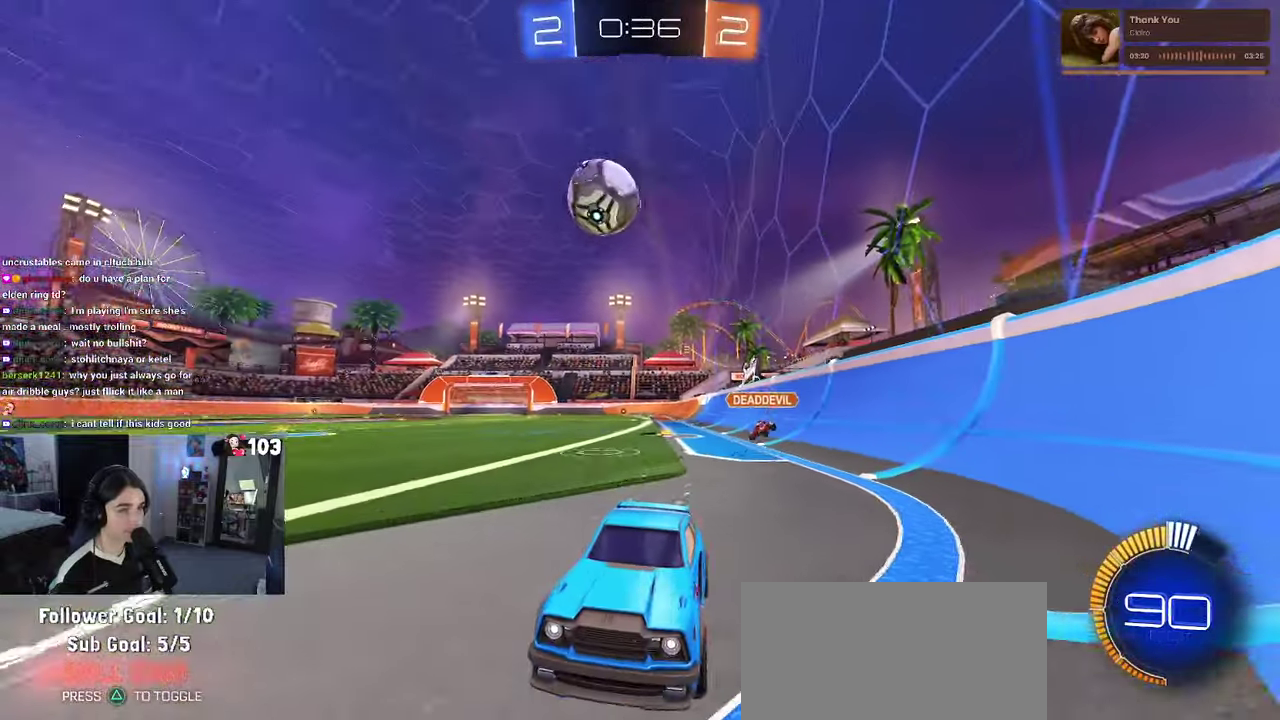
{"buttons": ["R2"], "left_stick": "right", "right_stick": "center", "events": [[150, "R1", "up"], [283, "left_stick", "right"]]}
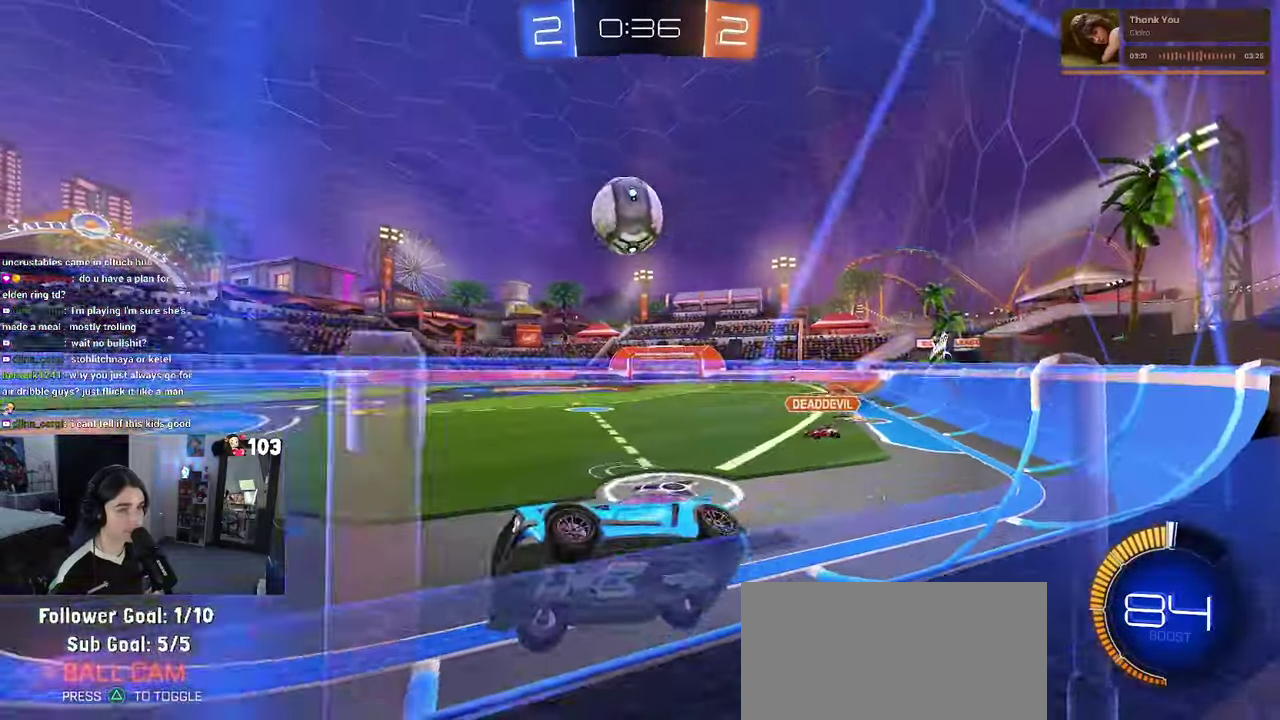
{"buttons": ["R2"], "left_stick": "center", "right_stick": "center", "events": [[100, "left_stick", "center"], [267, "left_stick", "left"], [383, "left_stick", "center"]]}
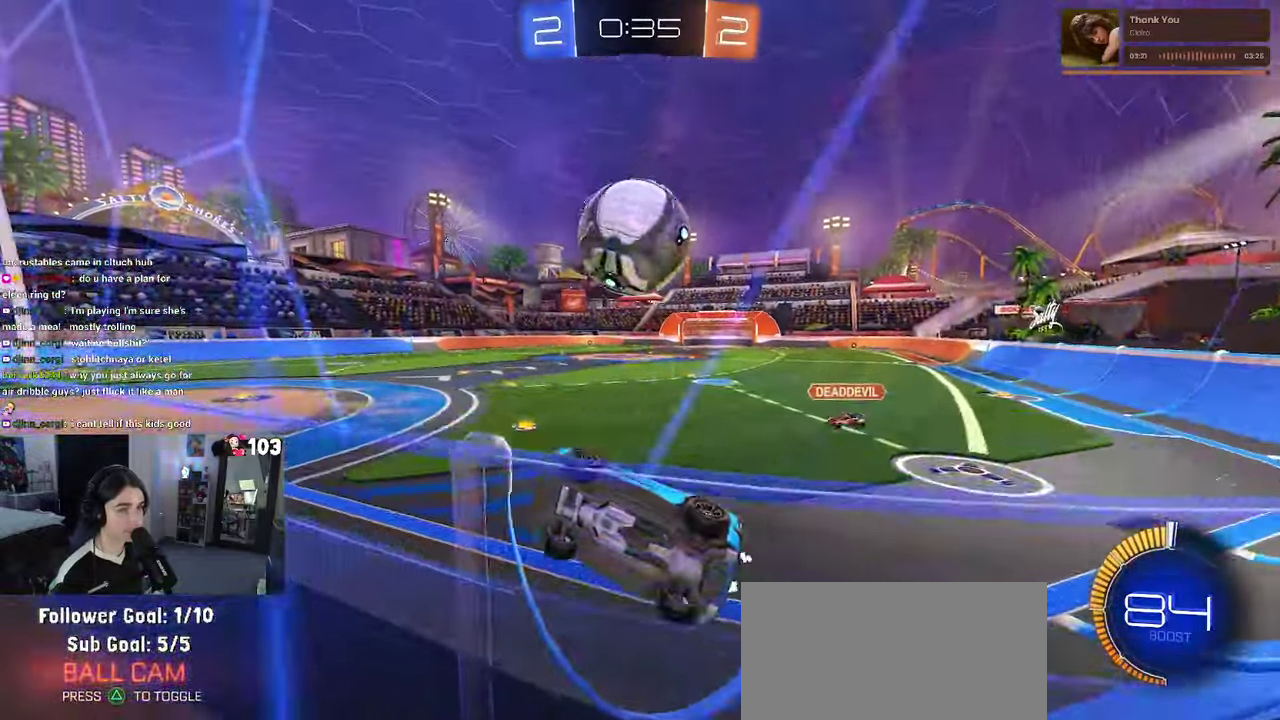
{"buttons": ["R1", "R2"], "left_stick": "down", "right_stick": "center"}
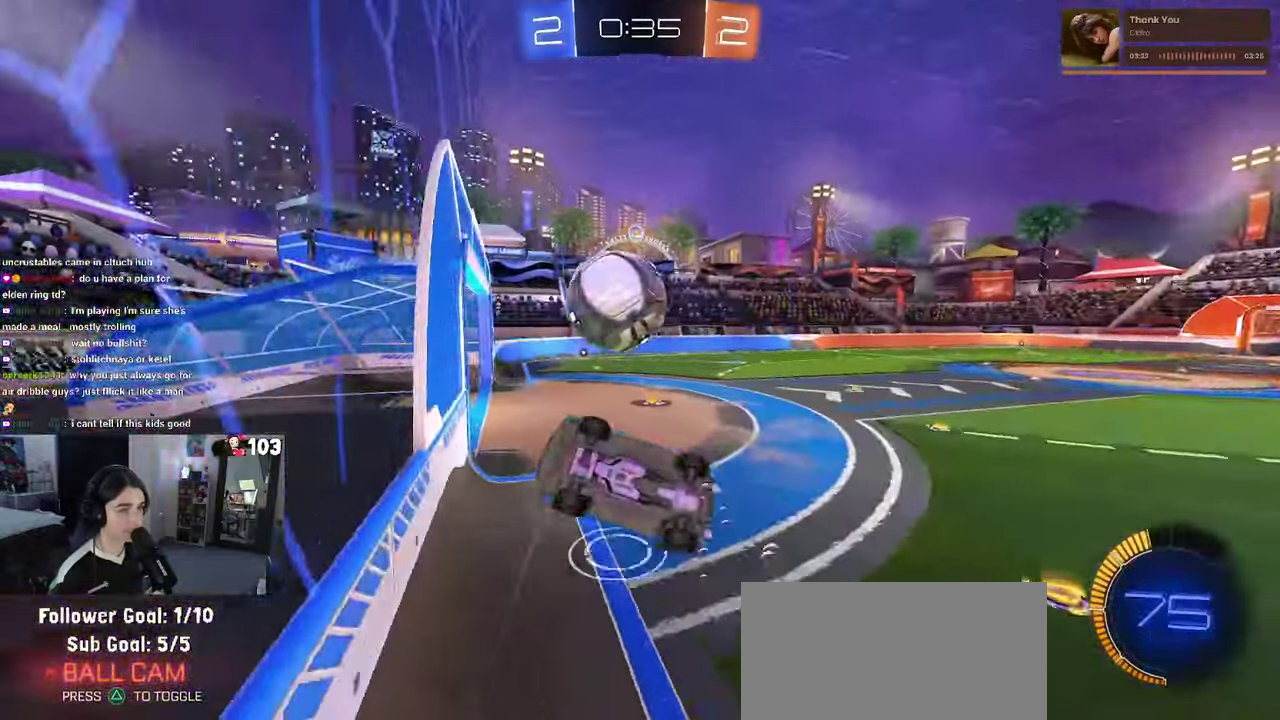
{"buttons": ["R2"], "left_stick": "left", "right_stick": "center"}
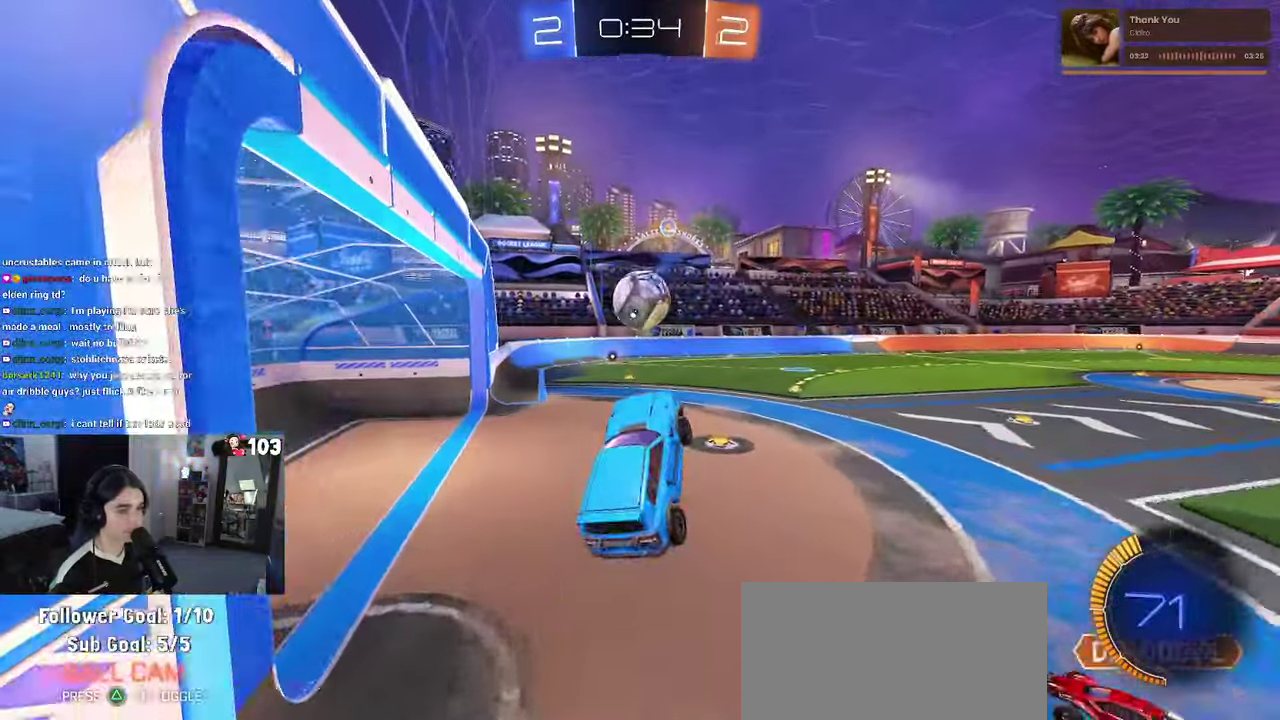
{"buttons": ["R2"], "left_stick": "center", "right_stick": "center", "events": [[50, "left_stick", "center"], [133, "R1", "down"], [400, "R1", "up"]]}